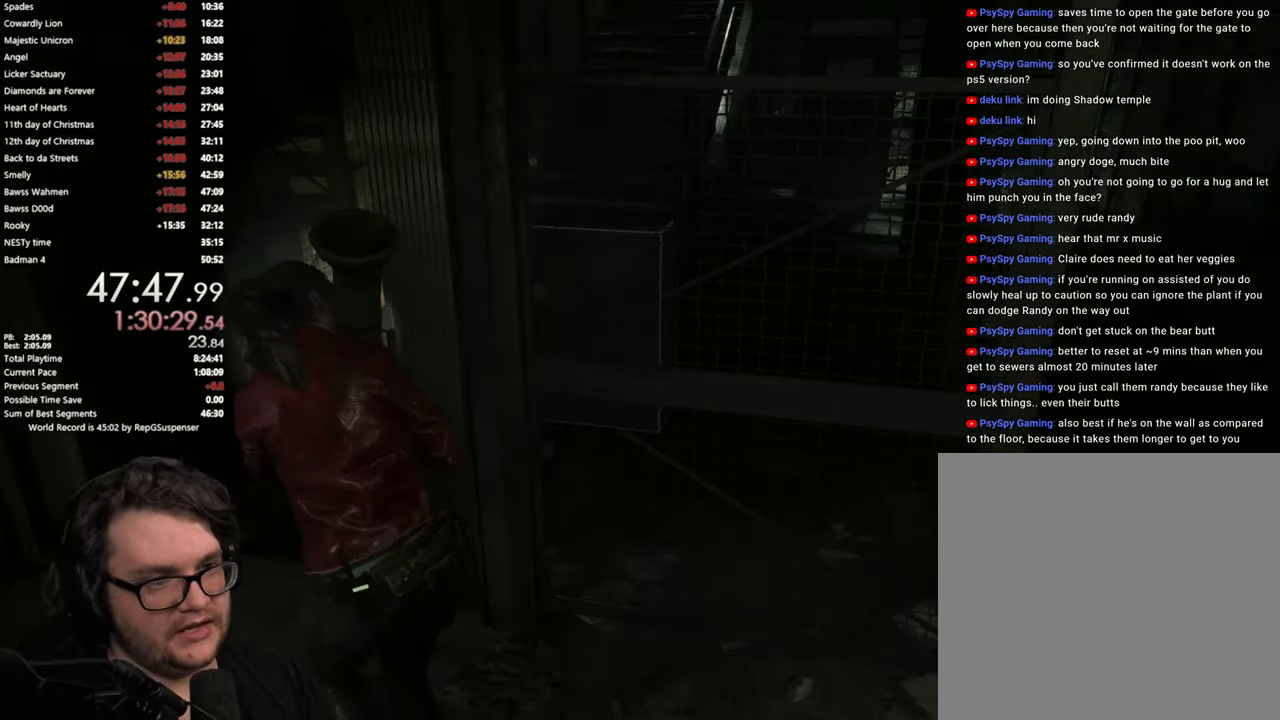
Gameplay with a controller (PlayStation layout); each line is a JSON object with the inputs held at the frame after it. "button_events" lists button changes between this image and that frame as [ms after this image, input, new state], when the widget could be followed in between (sticks are given only as held states). Not read: L1.
{"buttons": [], "left_stick": "up-right", "right_stick": "center", "button_events": []}
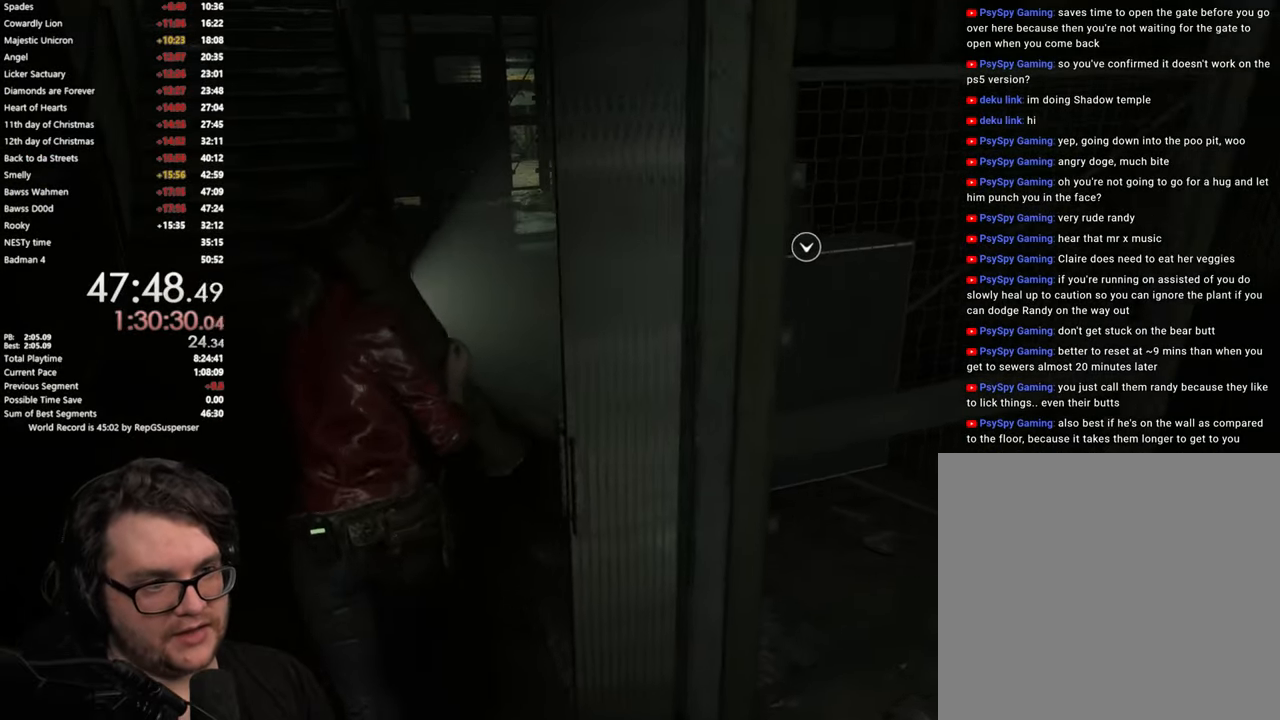
{"buttons": ["CROSS"], "left_stick": "down-right", "right_stick": "center", "button_events": [[483, "CROSS", "down"]]}
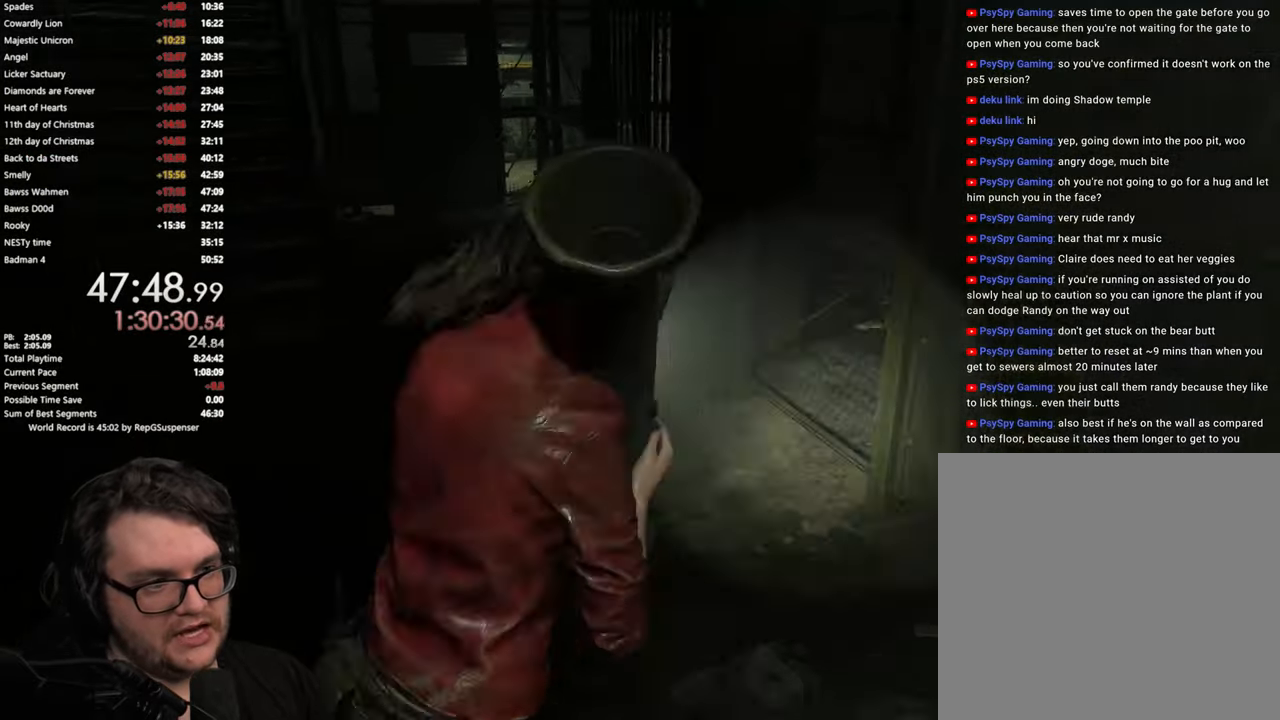
{"buttons": [], "left_stick": "center", "right_stick": "center", "button_events": [[100, "CROSS", "up"], [167, "CROSS", "down"], [217, "CROSS", "up"], [300, "CROSS", "down"], [350, "CROSS", "up"]]}
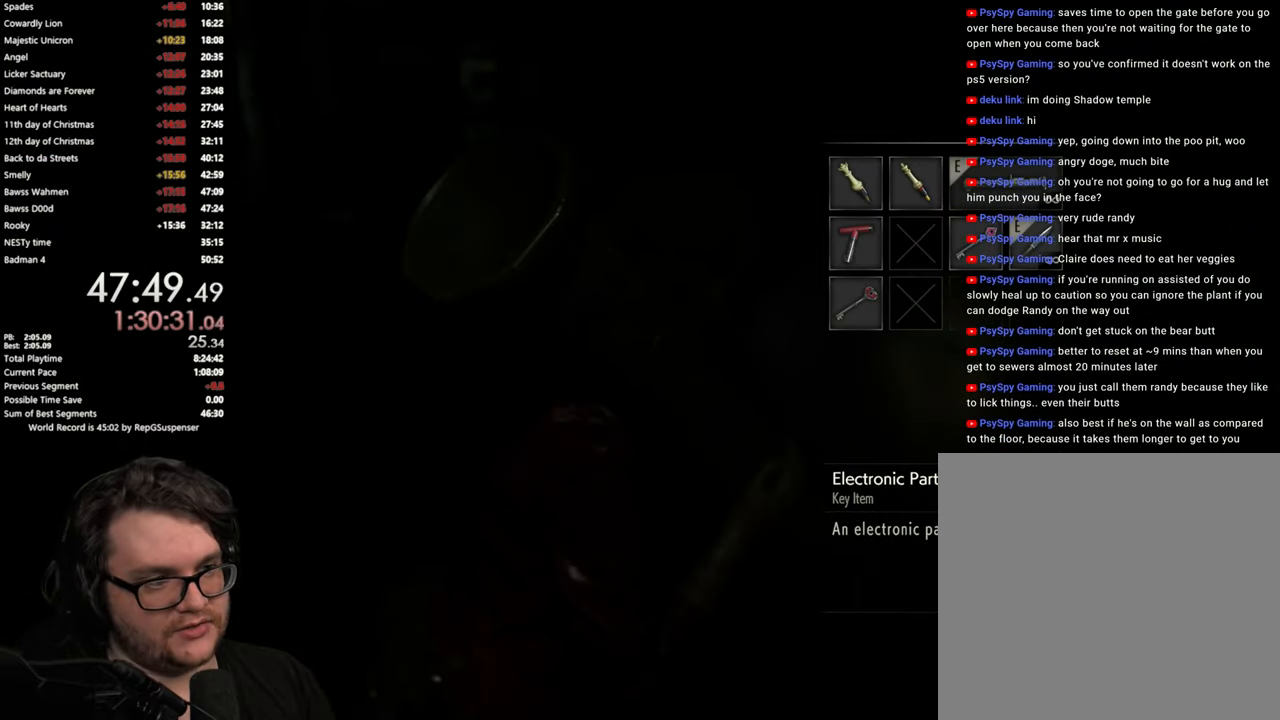
{"buttons": ["L3"], "left_stick": "left", "right_stick": "left", "button_events": [[83, "CROSS", "down"], [133, "CROSS", "up"], [216, "CROSS", "down"], [250, "L3", "down"], [300, "CROSS", "up"]]}
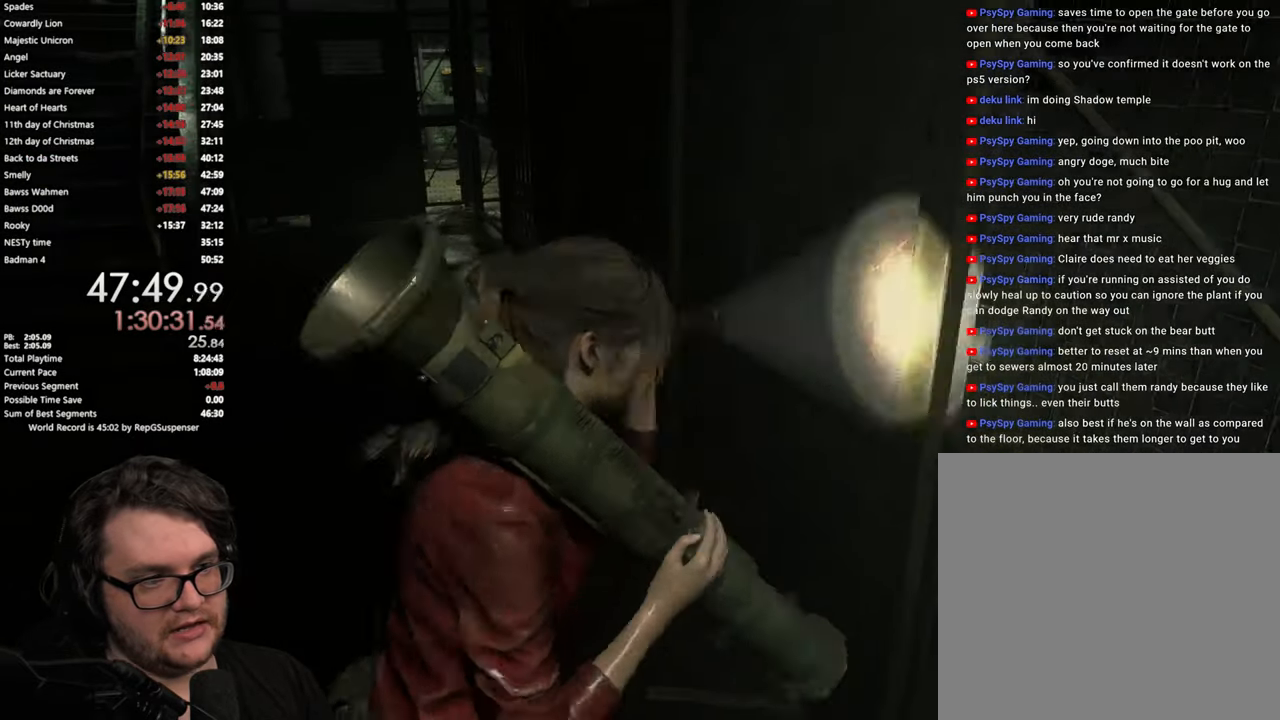
{"buttons": [], "left_stick": "up-left", "right_stick": "center", "button_events": [[33, "L3", "up"], [117, "L3", "down"], [417, "L3", "up"]]}
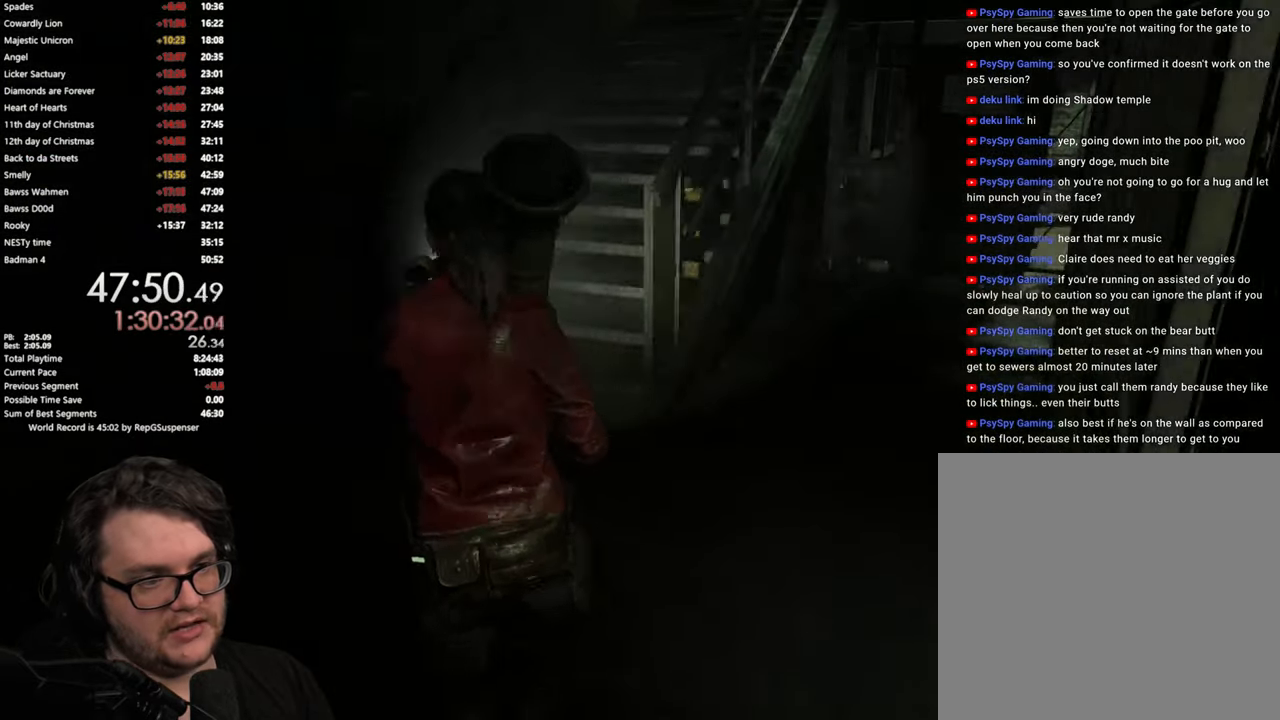
{"buttons": [], "left_stick": "up", "right_stick": "down-right", "button_events": []}
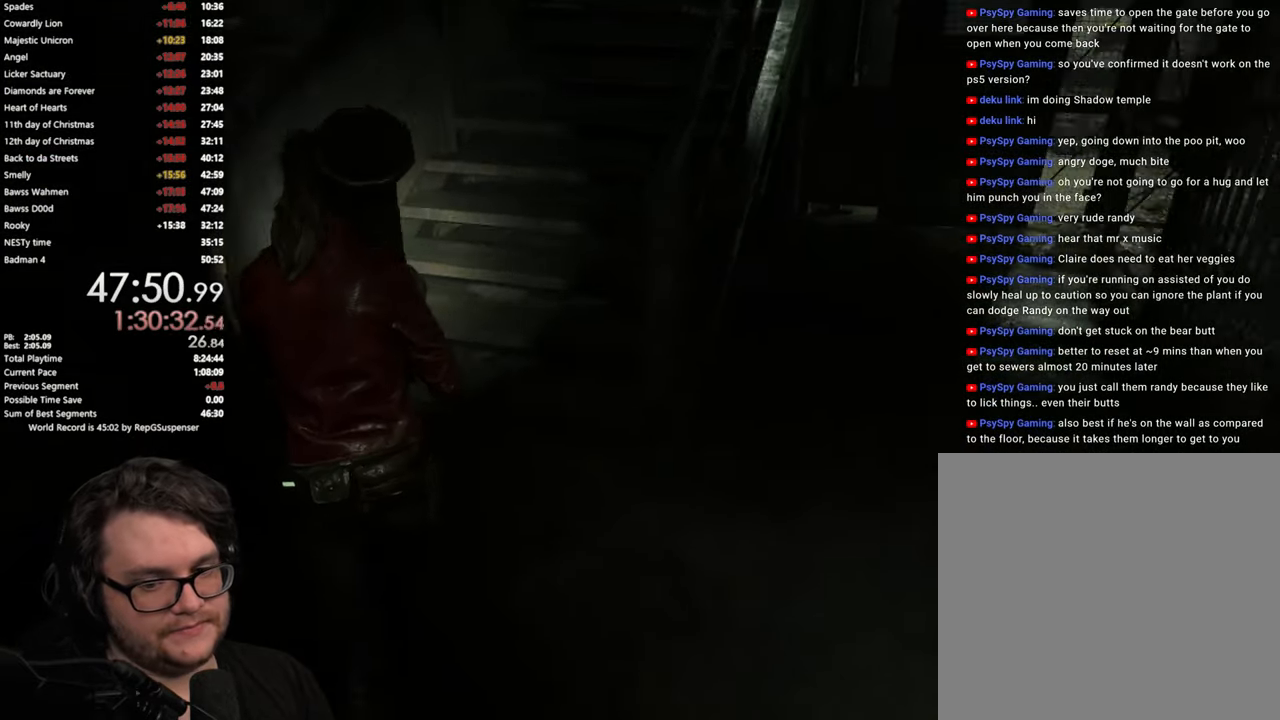
{"buttons": [], "left_stick": "up", "right_stick": "center", "button_events": []}
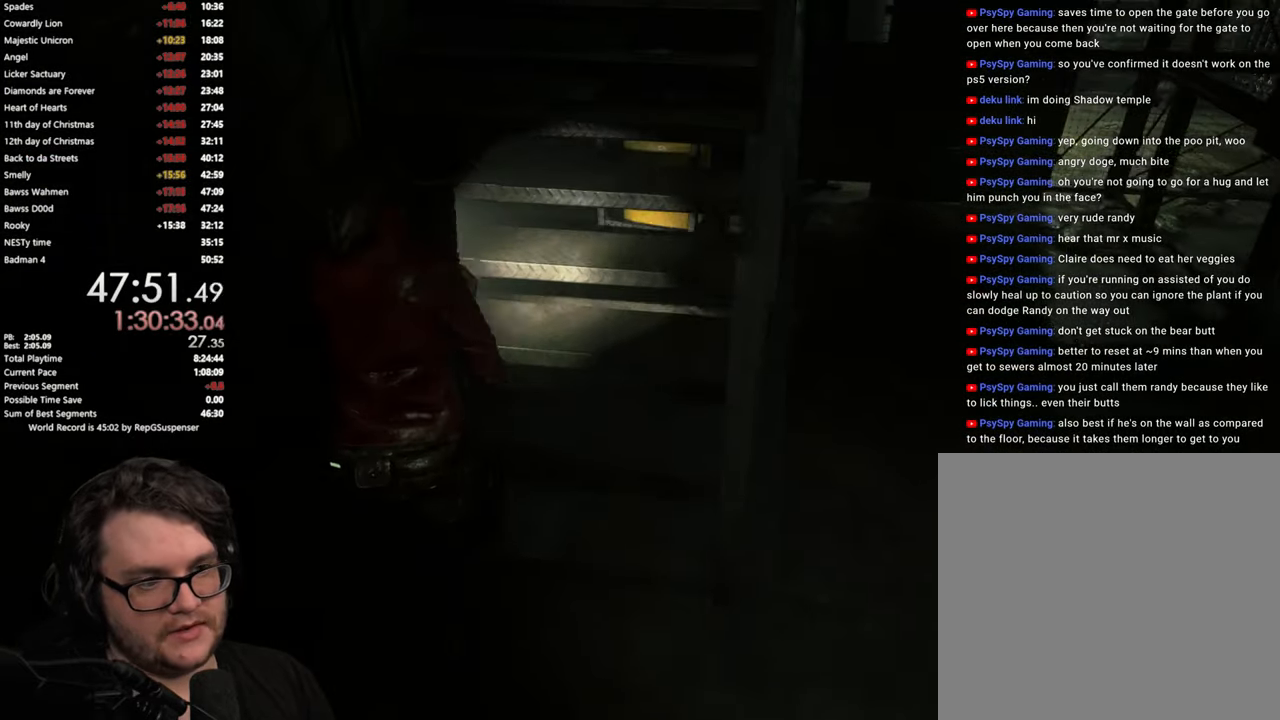
{"buttons": [], "left_stick": "up", "right_stick": "center", "button_events": [[116, "L2", "down"], [183, "L2", "up"]]}
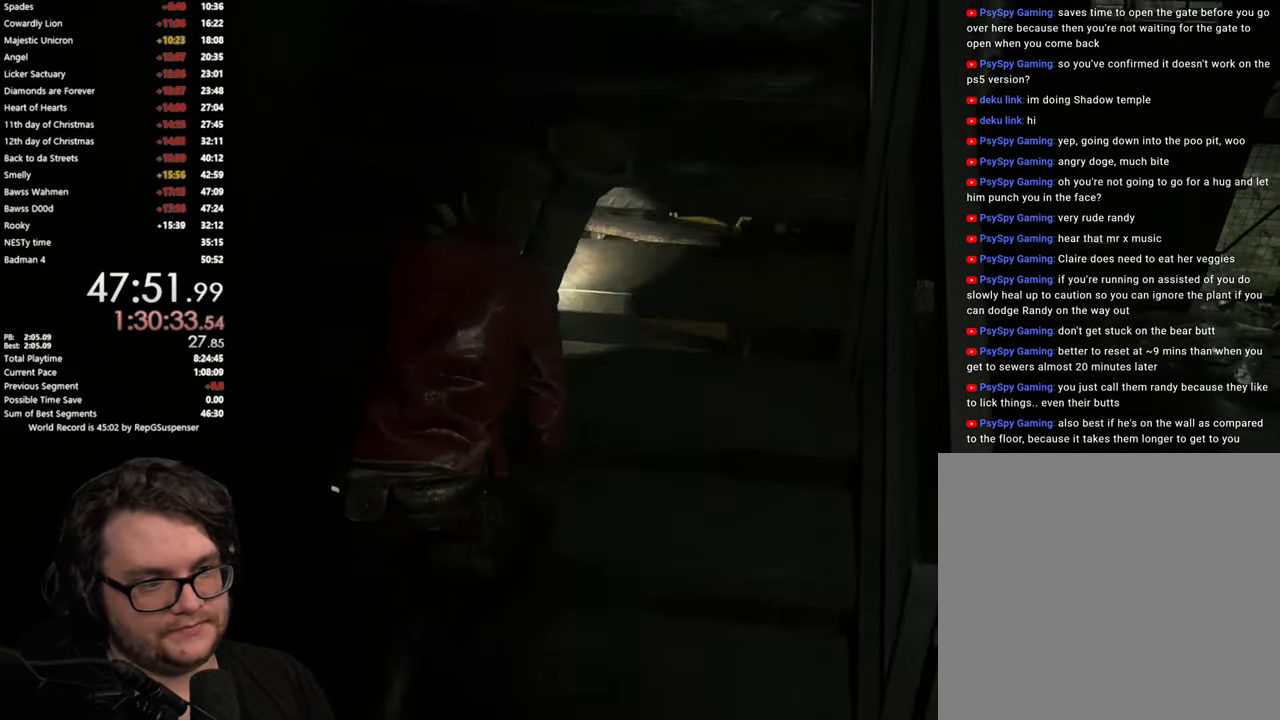
{"buttons": [], "left_stick": "up", "right_stick": "center", "button_events": [[217, "L2", "down"], [267, "L2", "up"]]}
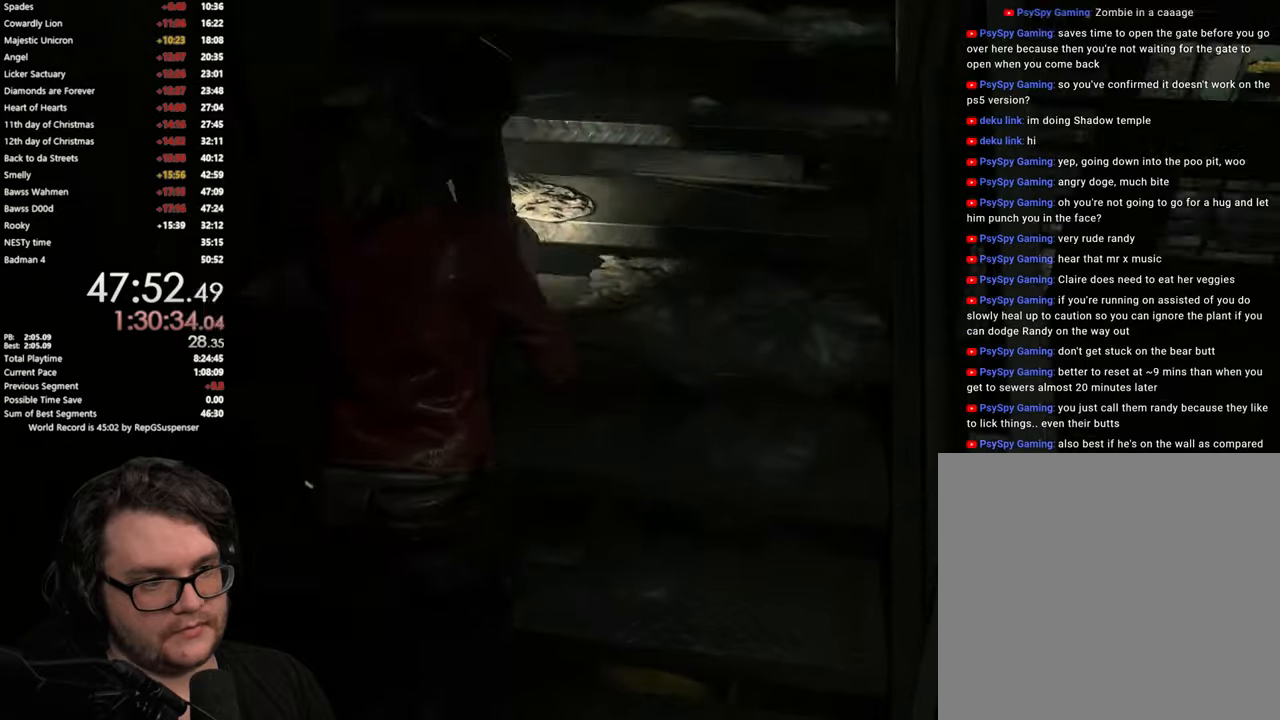
{"buttons": [], "left_stick": "up", "right_stick": "center", "button_events": []}
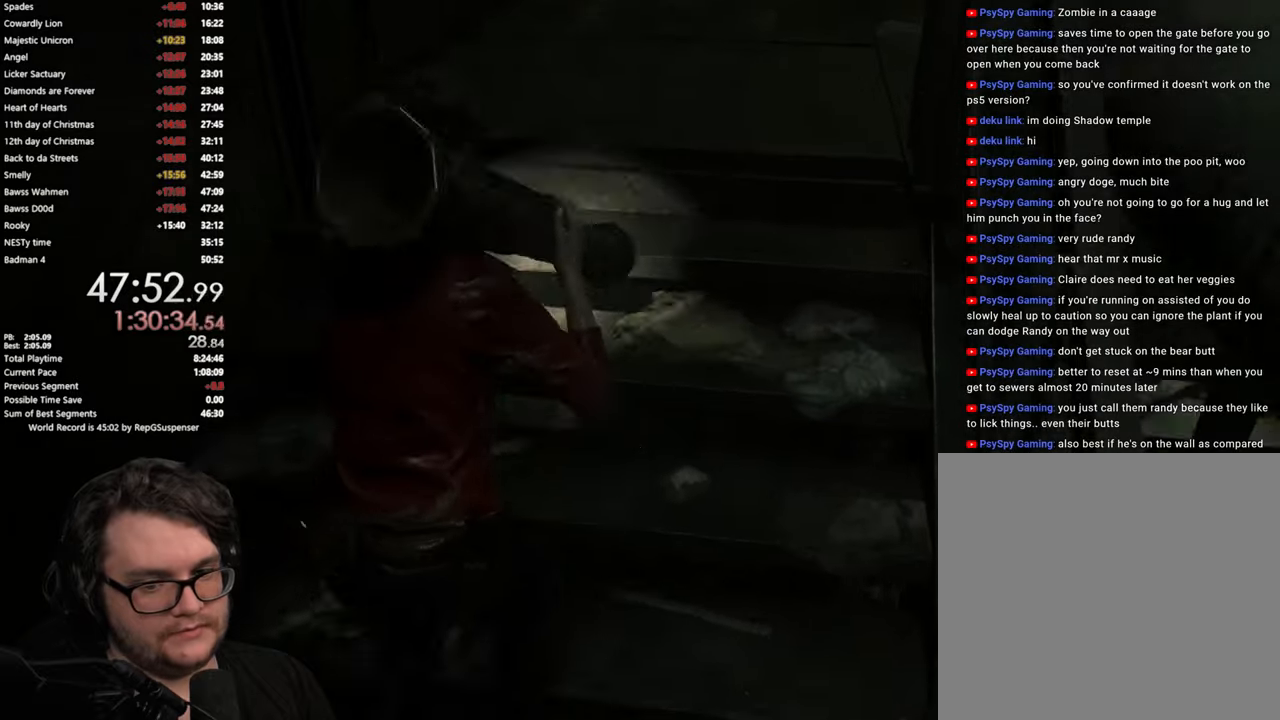
{"buttons": [], "left_stick": "up", "right_stick": "center", "button_events": []}
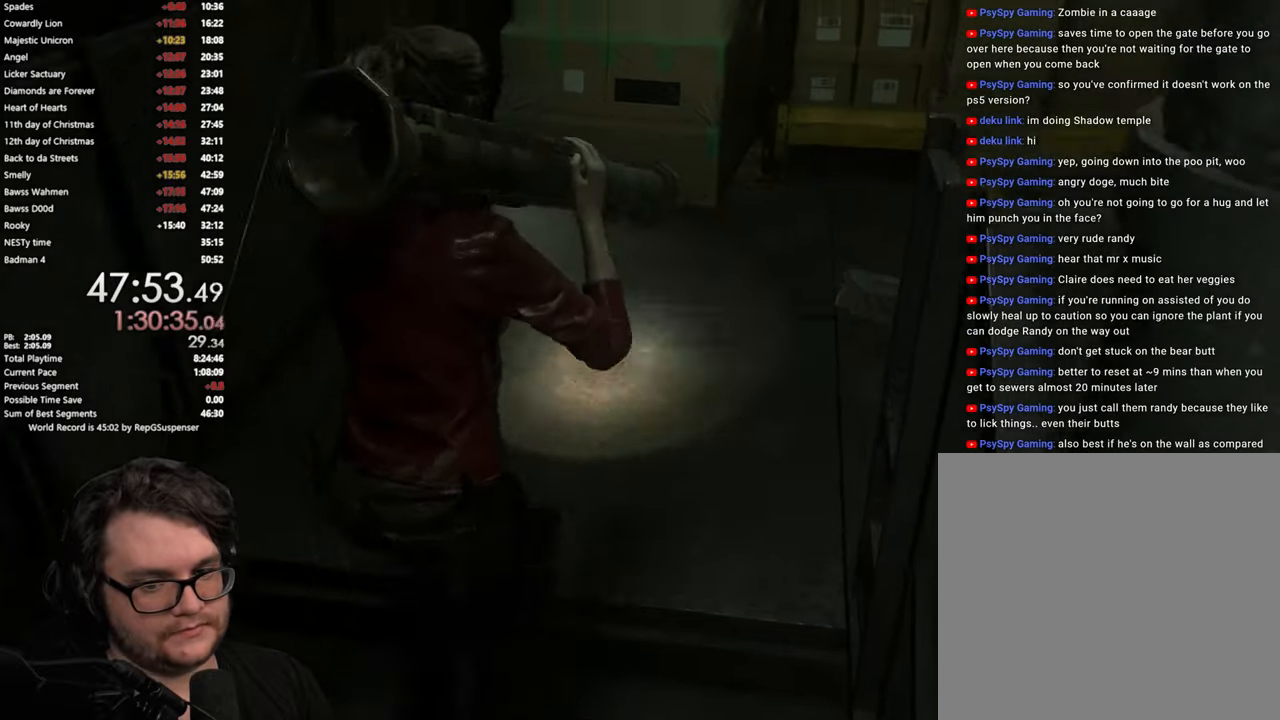
{"buttons": [], "left_stick": "right", "right_stick": "center", "button_events": []}
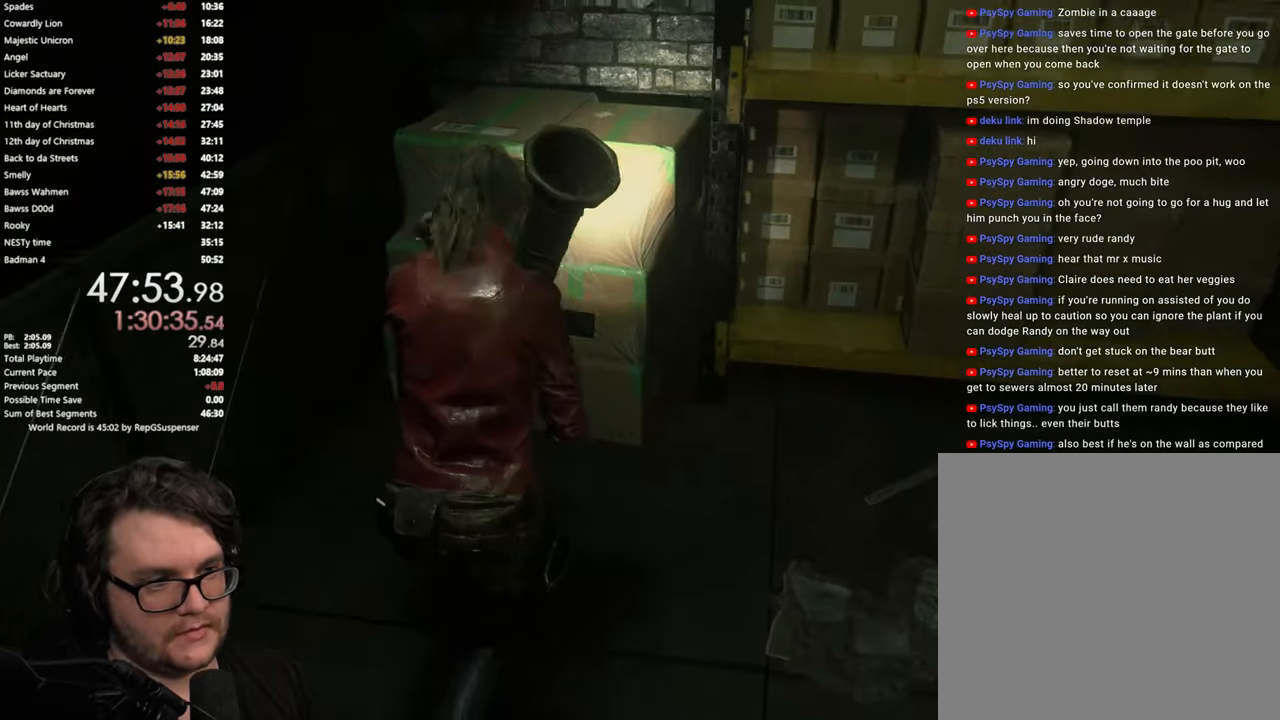
{"buttons": [], "left_stick": "up-right", "right_stick": "right", "button_events": [[50, "L2", "down"], [100, "L2", "up"]]}
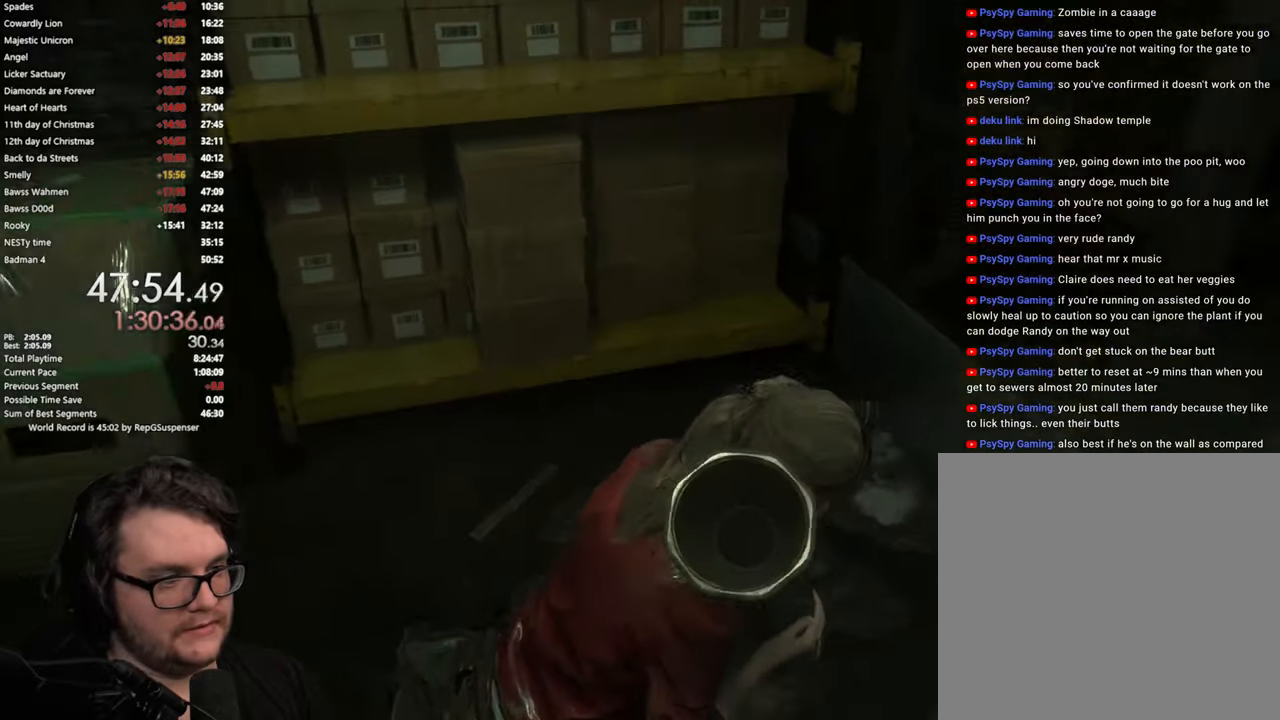
{"buttons": [], "left_stick": "up", "right_stick": "center", "button_events": []}
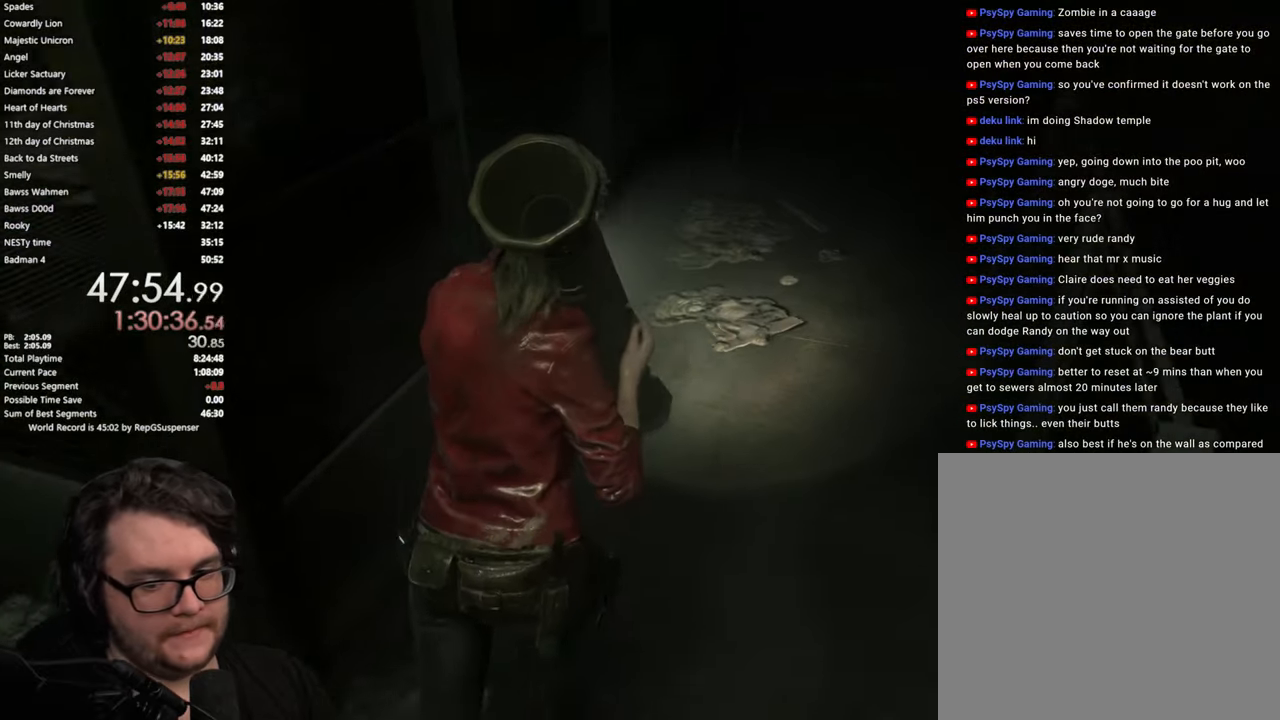
{"buttons": [], "left_stick": "up", "right_stick": "right", "button_events": []}
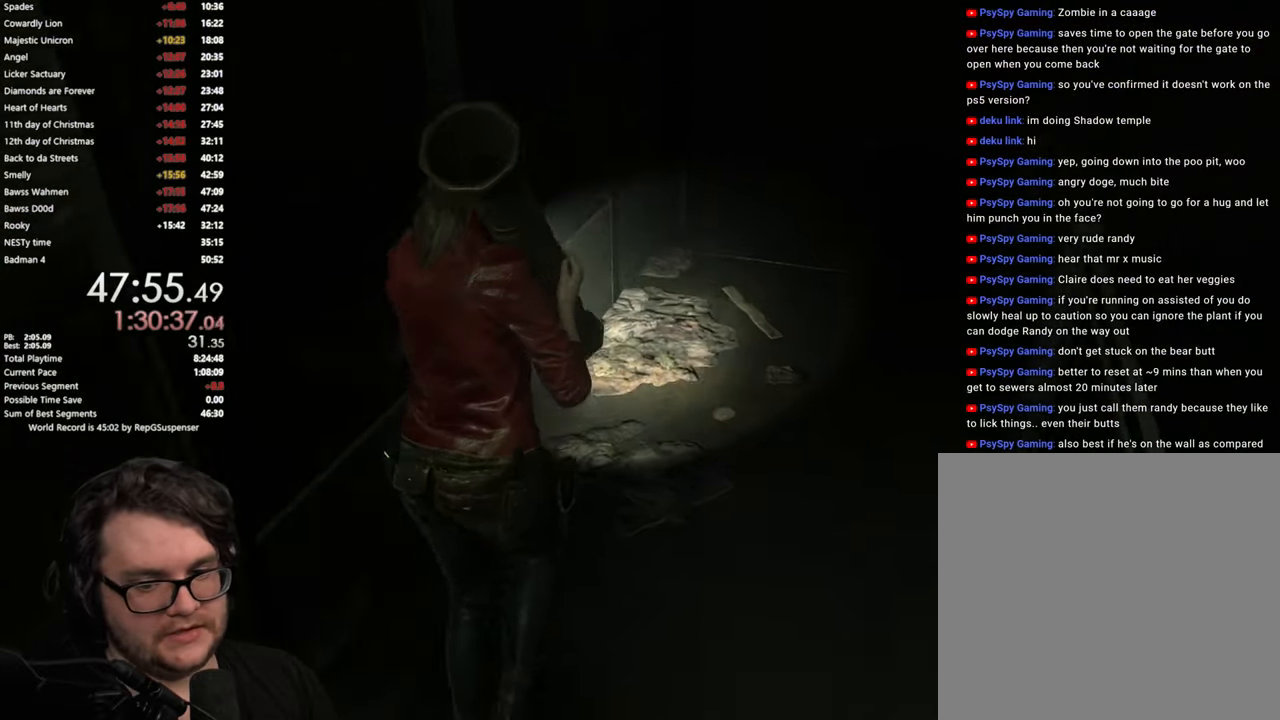
{"buttons": [], "left_stick": "up", "right_stick": "center", "button_events": []}
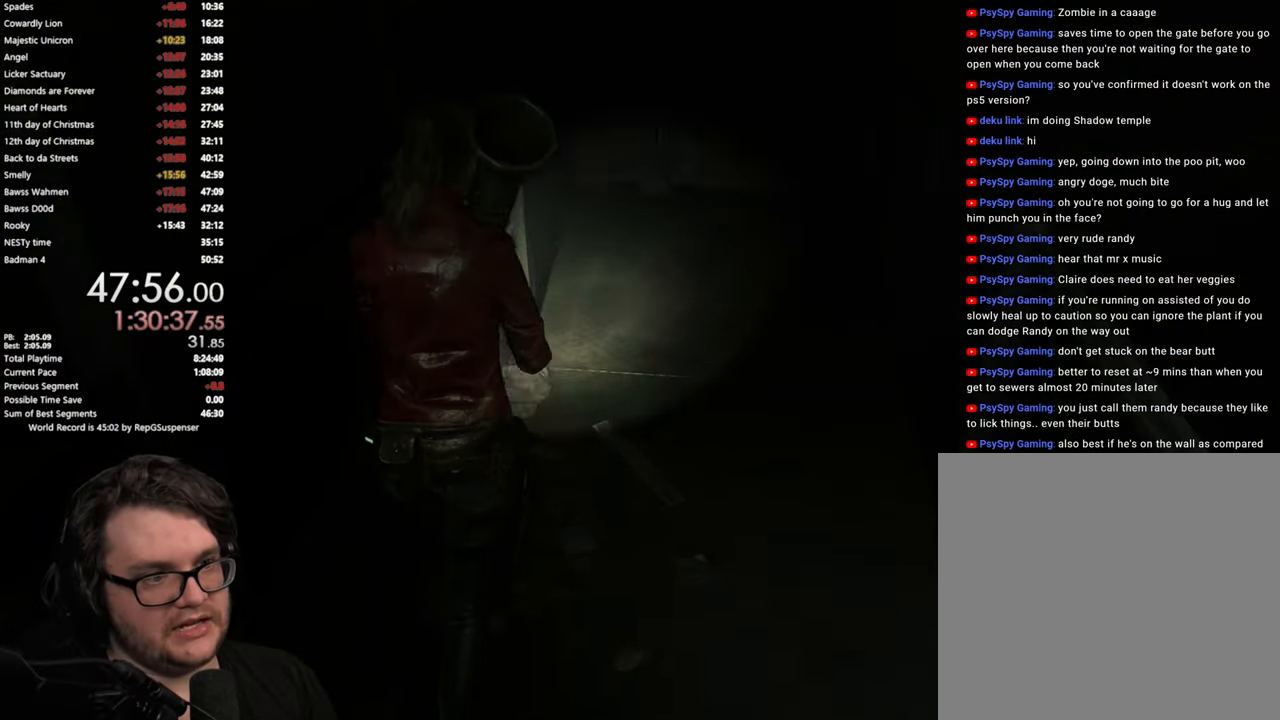
{"buttons": [], "left_stick": "up", "right_stick": "center", "button_events": []}
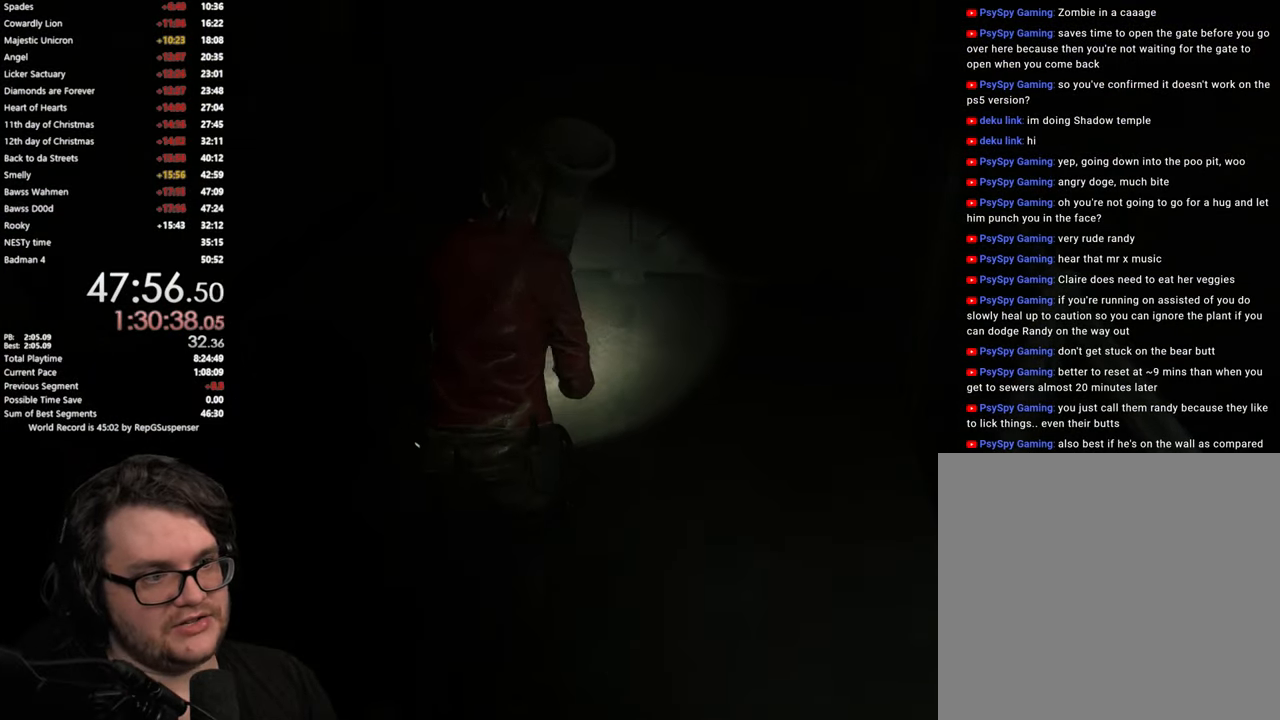
{"buttons": [], "left_stick": "left", "right_stick": "left", "button_events": []}
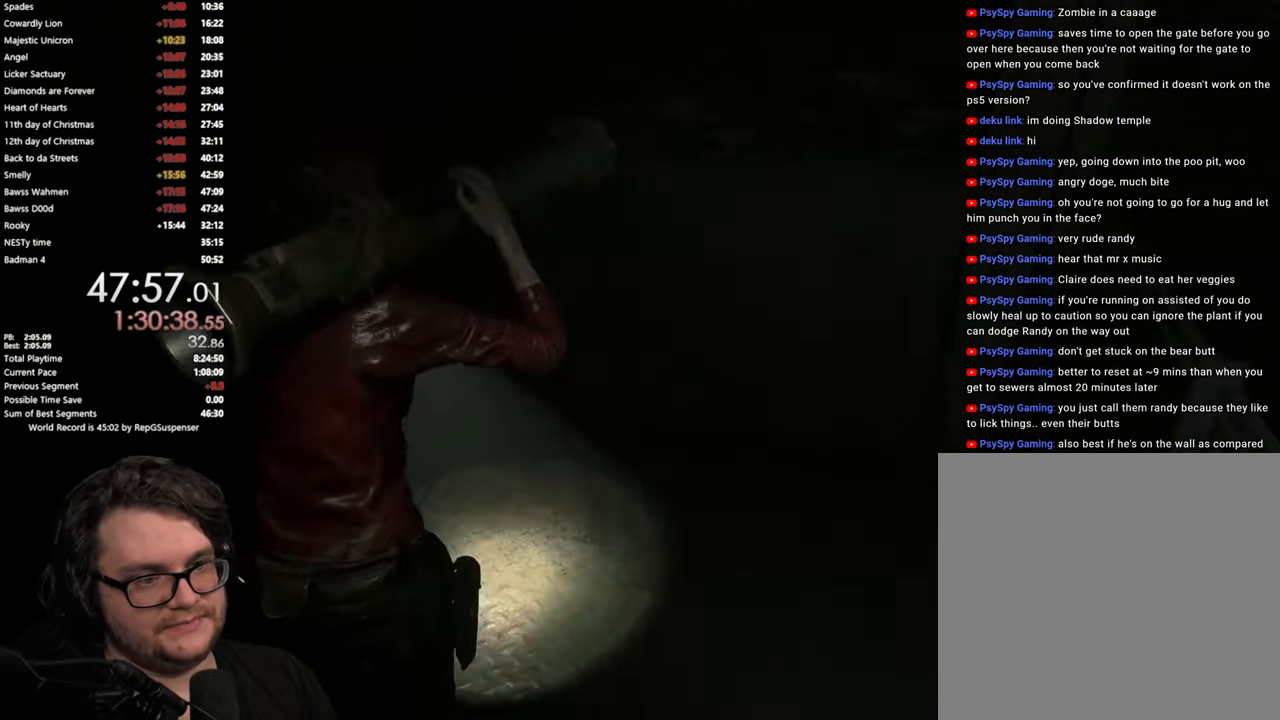
{"buttons": [], "left_stick": "down-left", "right_stick": "left", "button_events": []}
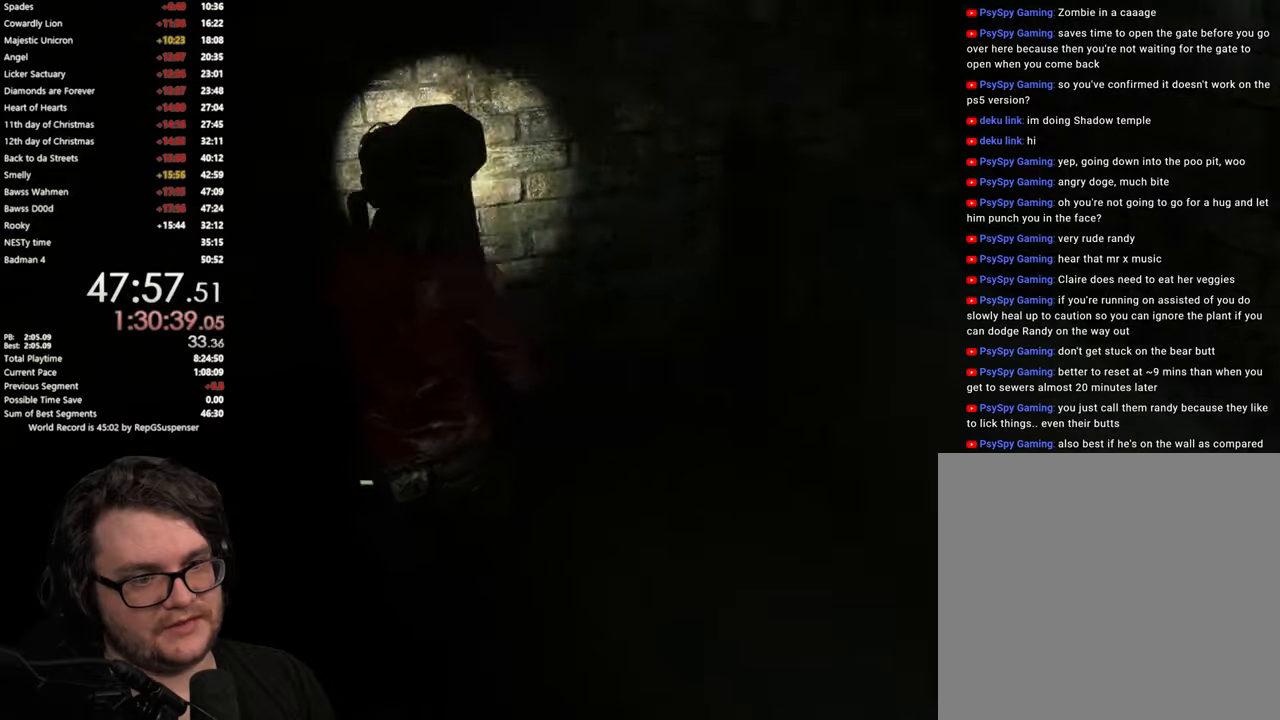
{"buttons": [], "left_stick": "up", "right_stick": "left", "button_events": []}
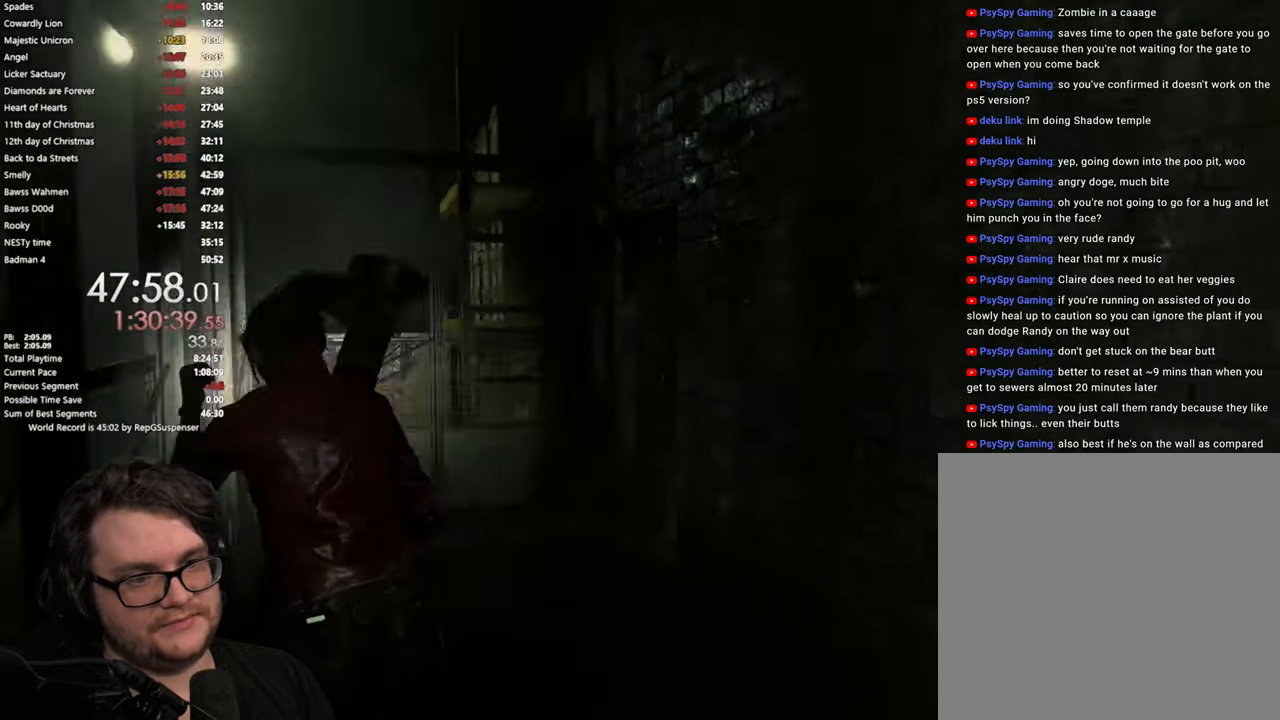
{"buttons": [], "left_stick": "up-right", "right_stick": "down-right", "button_events": []}
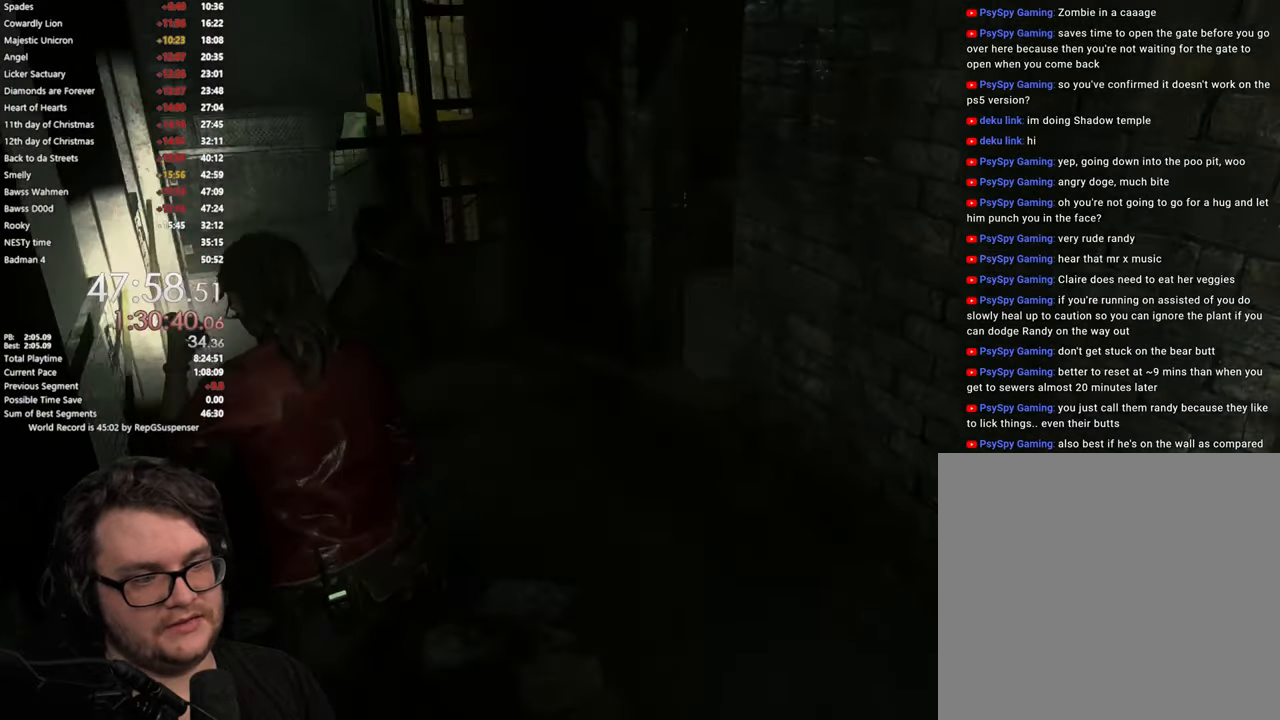
{"buttons": [], "left_stick": "up-right", "right_stick": "right", "button_events": []}
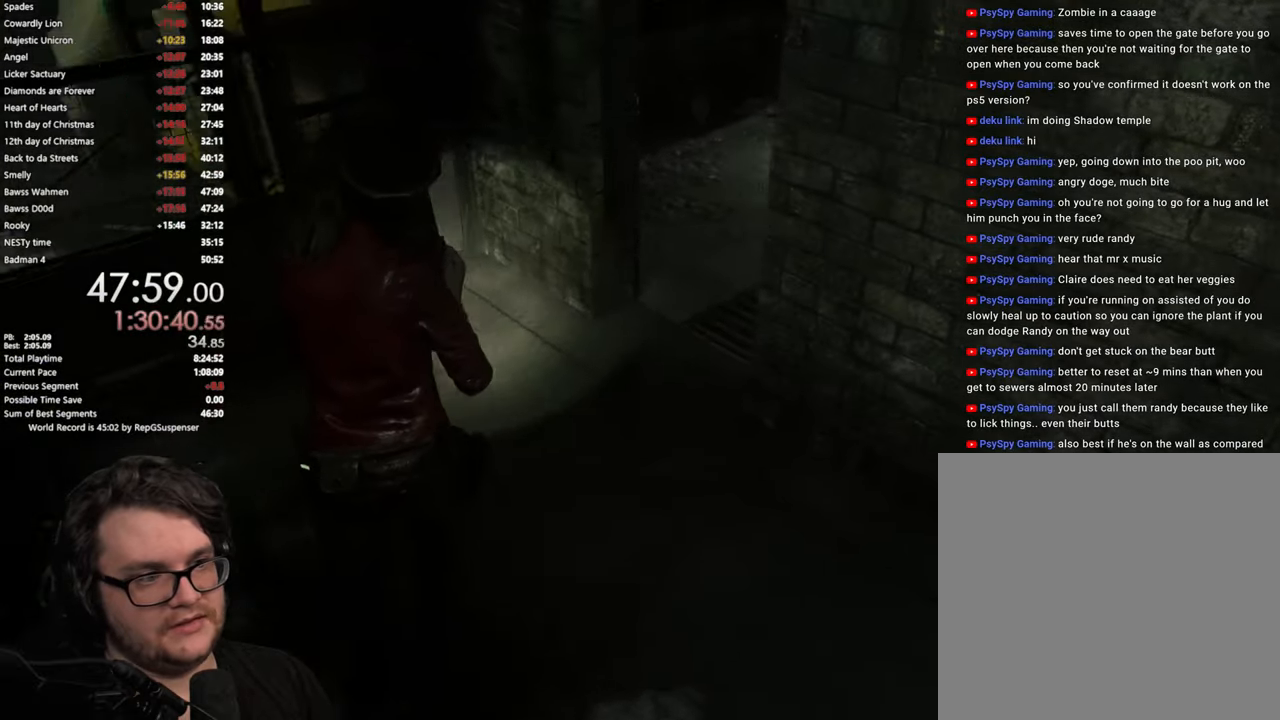
{"buttons": [], "left_stick": "up", "right_stick": "right", "button_events": []}
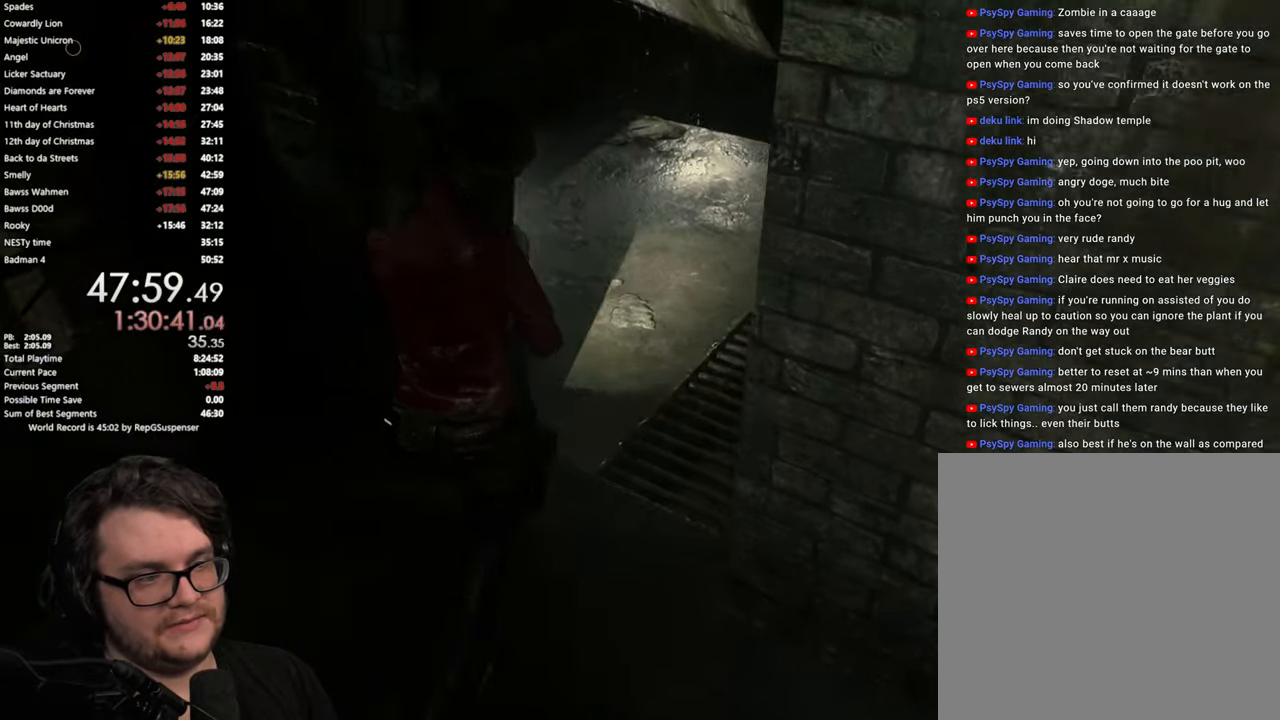
{"buttons": [], "left_stick": "up", "right_stick": "right", "button_events": []}
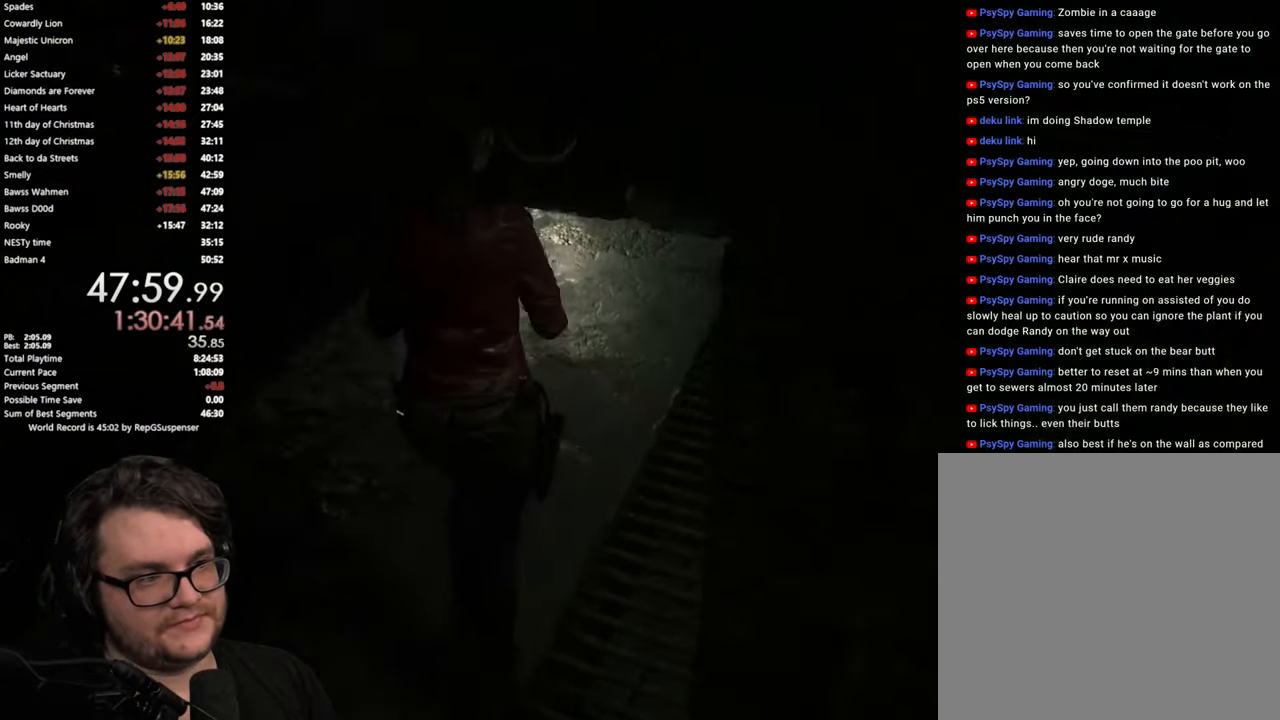
{"buttons": [], "left_stick": "up", "right_stick": "center", "button_events": []}
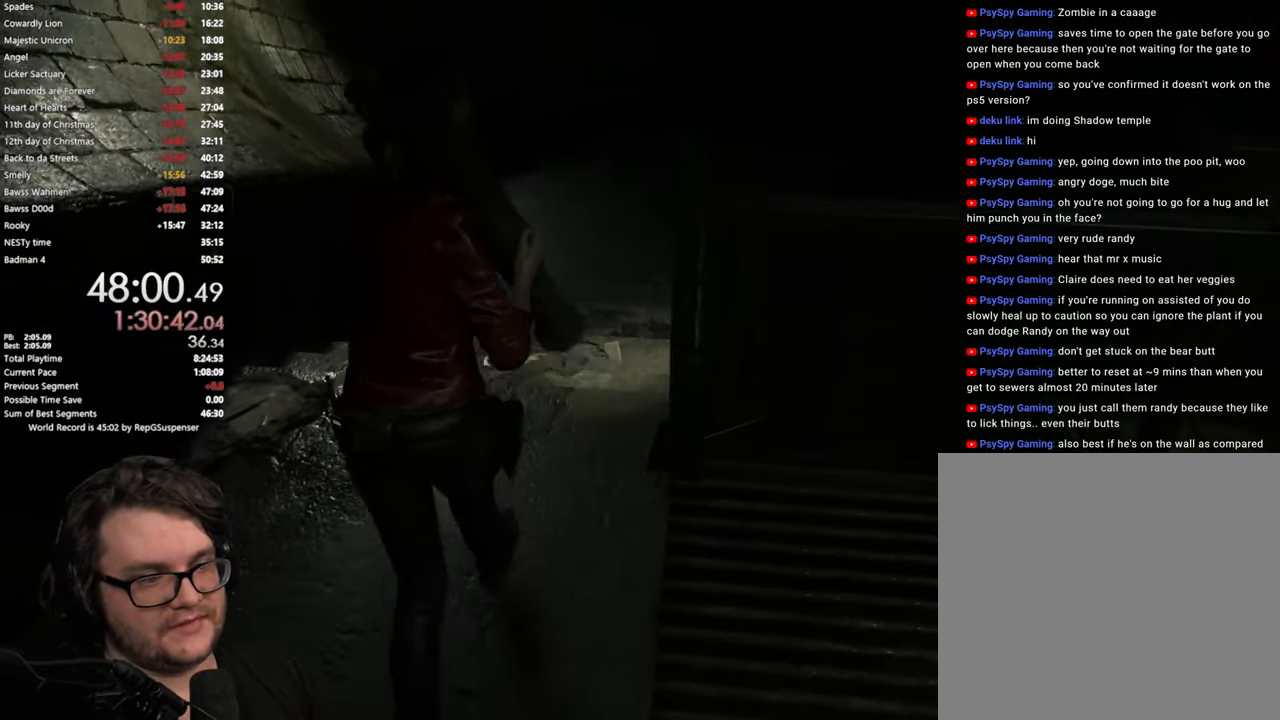
{"buttons": [], "left_stick": "up", "right_stick": "center", "button_events": []}
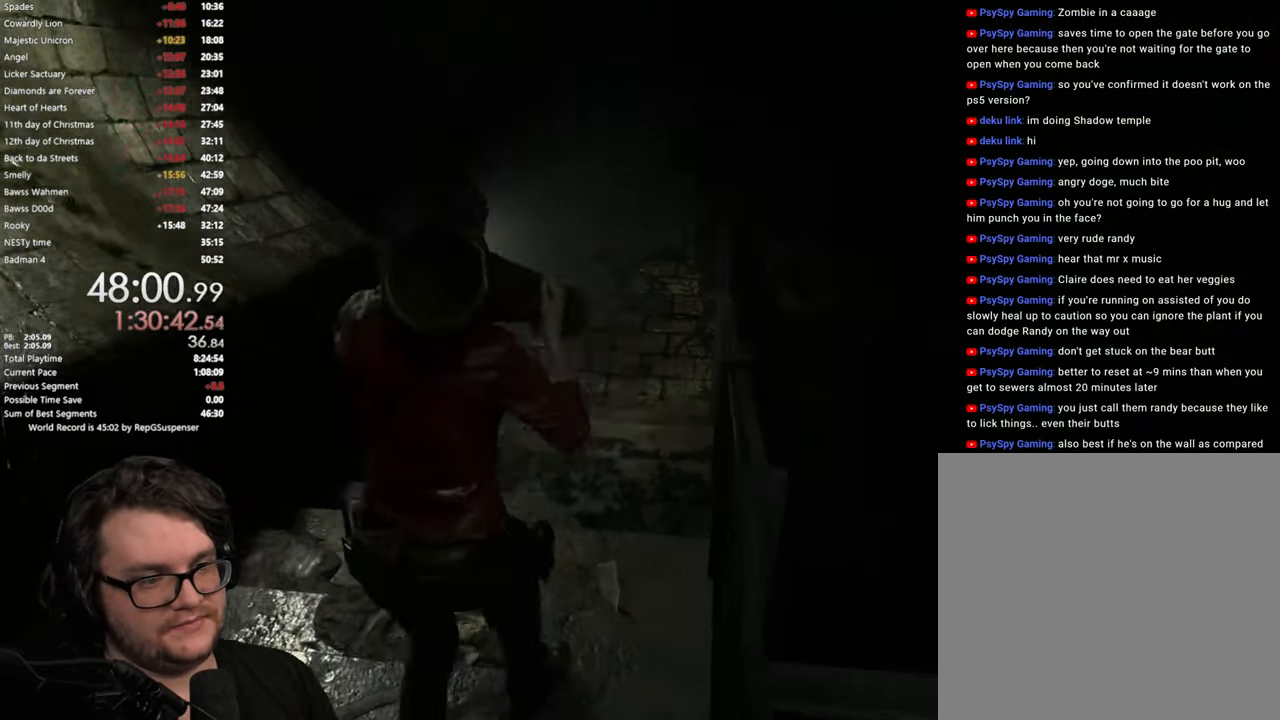
{"buttons": [], "left_stick": "up", "right_stick": "center", "button_events": [[334, "L2", "down"], [384, "L2", "up"]]}
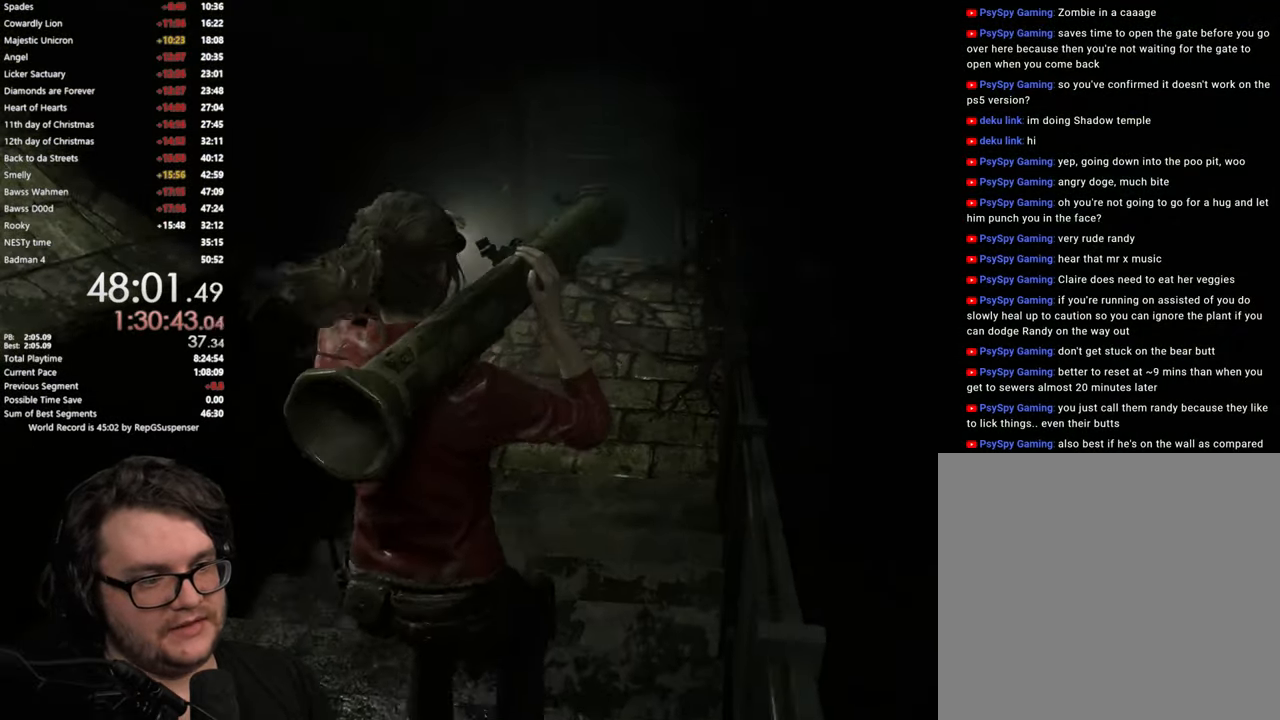
{"buttons": [], "left_stick": "up", "right_stick": "center", "button_events": [[401, "L2", "down"], [468, "L2", "up"]]}
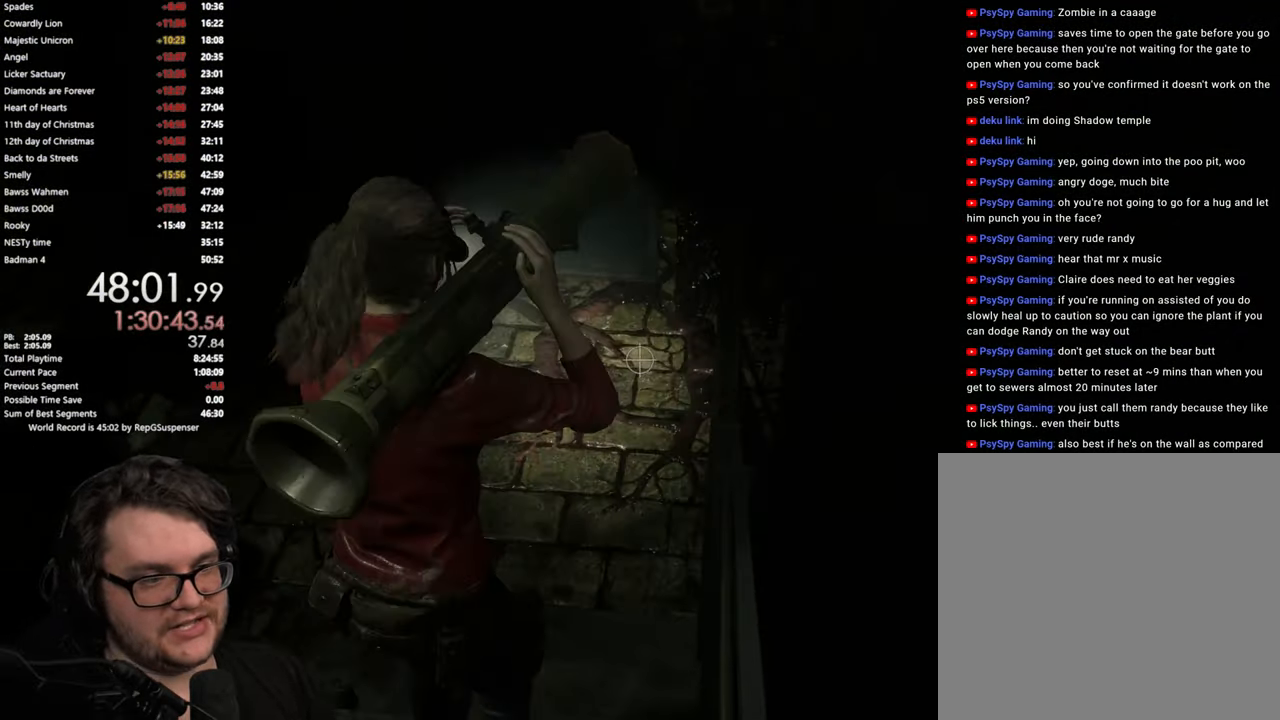
{"buttons": [], "left_stick": "up", "right_stick": "center", "button_events": []}